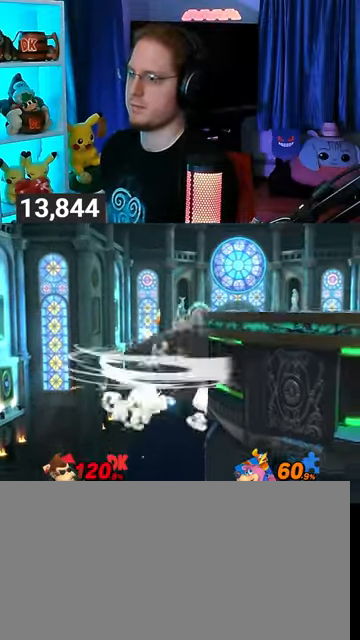
Gameplay with a controller (Nintendo layout); each line is a JSON object with the inputs held at the frame after it. "events" lists button and stick changes between this image and that frame as [ms after this image, input, new state], when the widget could be followed in between. Not read: L3 R3.
{"buttons": [], "left_stick": "right", "right_stick": "center", "events": [[267, "left_stick", "right"], [367, "Y", "up"]]}
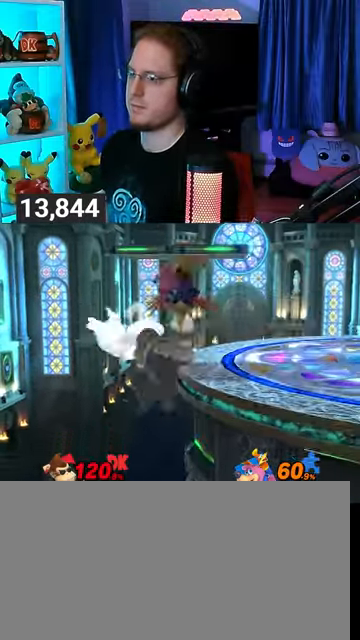
{"buttons": [], "left_stick": "center", "right_stick": "center", "events": [[67, "left_stick", "center"], [167, "left_stick", "left"], [267, "left_stick", "right"], [333, "Y", "down"], [367, "Y", "up"], [367, "left_stick", "center"], [433, "A", "down"], [500, "A", "up"]]}
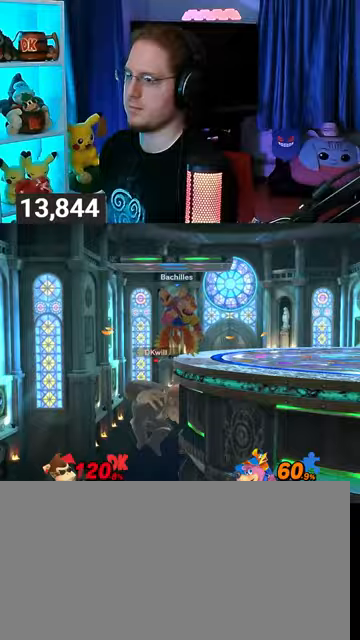
{"buttons": ["Y"], "left_stick": "right", "right_stick": "center", "events": [[33, "left_stick", "up-right"], [67, "Y", "down"], [133, "left_stick", "right"]]}
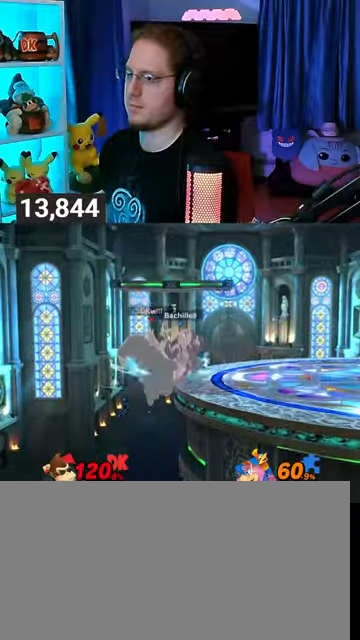
{"buttons": ["R1"], "left_stick": "right", "right_stick": "center", "events": [[200, "R1", "down"], [267, "Y", "up"]]}
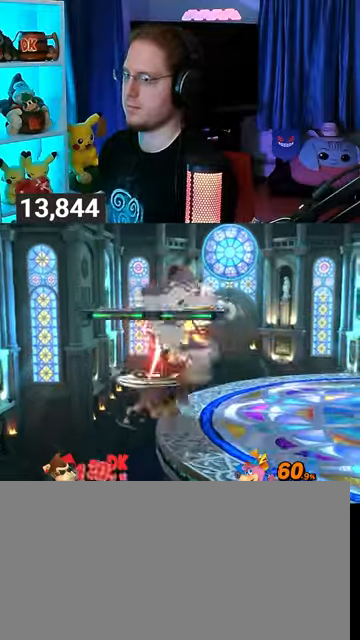
{"buttons": ["R1"], "left_stick": "right", "right_stick": "center", "events": []}
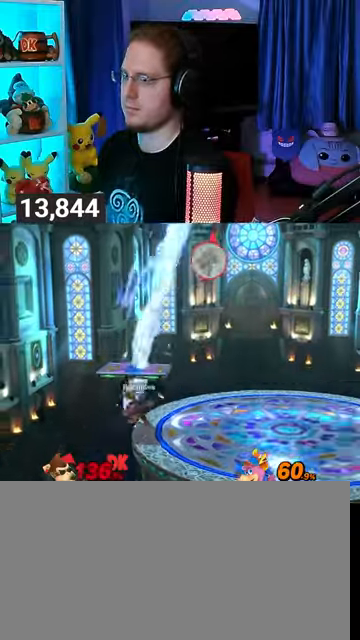
{"buttons": [], "left_stick": "right", "right_stick": "center", "events": [[100, "R1", "up"]]}
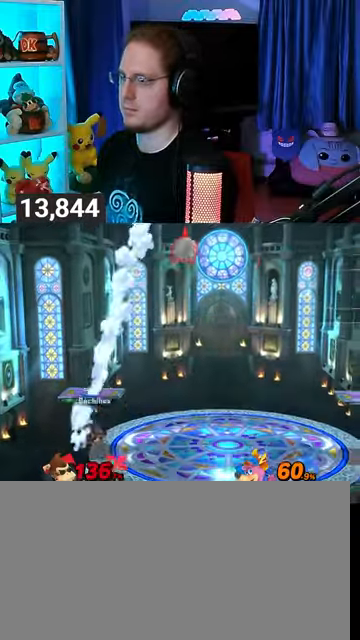
{"buttons": [], "left_stick": "right", "right_stick": "center", "events": []}
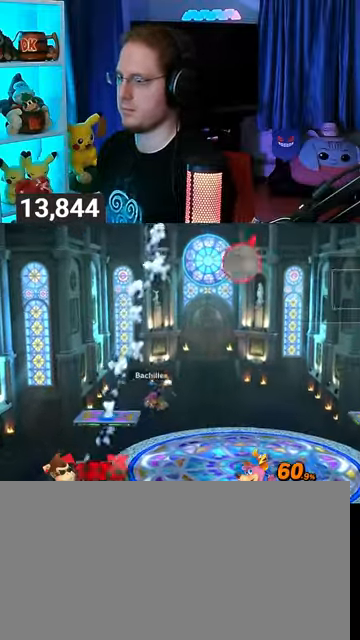
{"buttons": [], "left_stick": "right", "right_stick": "center", "events": []}
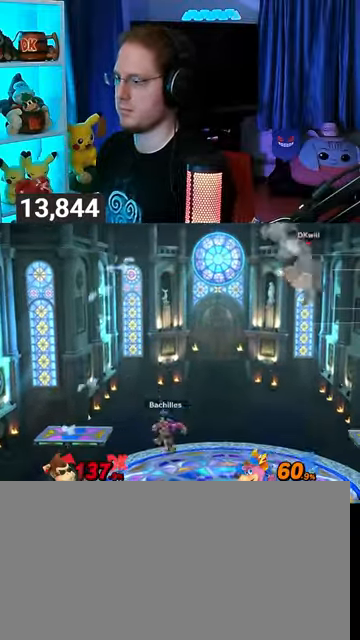
{"buttons": ["A"], "left_stick": "center", "right_stick": "center", "events": [[400, "left_stick", "center"], [500, "A", "down"]]}
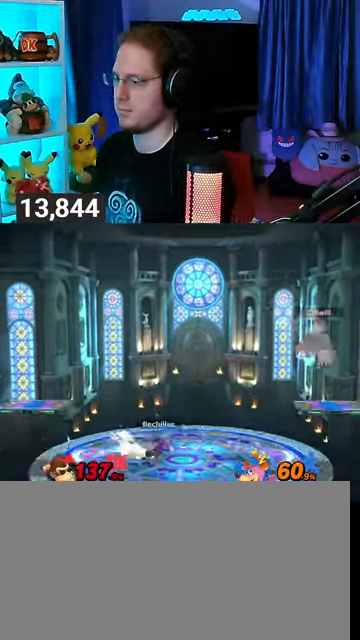
{"buttons": [], "left_stick": "center", "right_stick": "center", "events": [[67, "A", "up"], [133, "left_stick", "left"], [200, "Y", "down"], [367, "Y", "up"], [500, "left_stick", "center"]]}
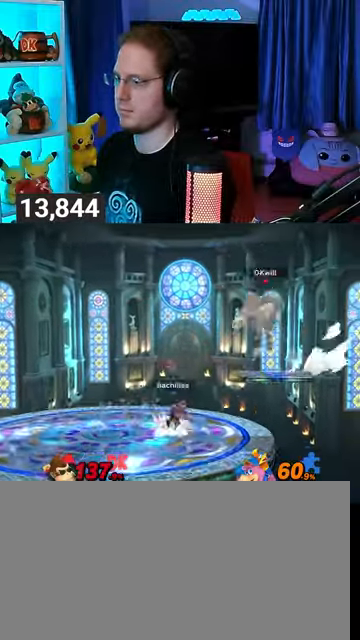
{"buttons": [], "left_stick": "left", "right_stick": "center", "events": [[100, "A", "down"], [167, "left_stick", "down"], [200, "A", "up"], [267, "left_stick", "left"]]}
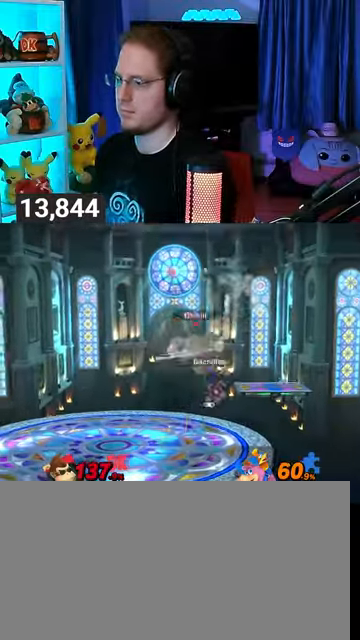
{"buttons": [], "left_stick": "right", "right_stick": "center", "events": [[300, "left_stick", "center"], [333, "Y", "down"], [367, "left_stick", "right"], [400, "Y", "up"]]}
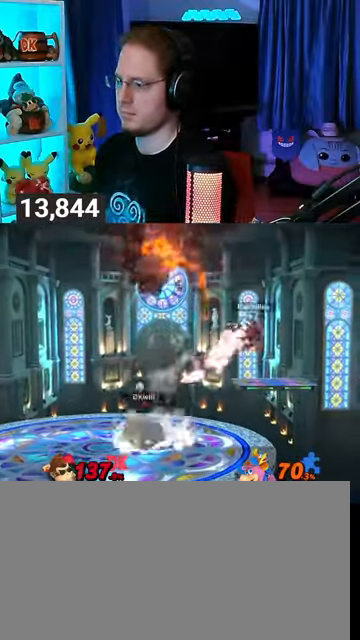
{"buttons": ["Y"], "left_stick": "left", "right_stick": "center", "events": [[300, "Y", "down"], [333, "A", "down"], [333, "Y", "up"], [367, "A", "up"], [367, "left_stick", "left"], [433, "Y", "down"]]}
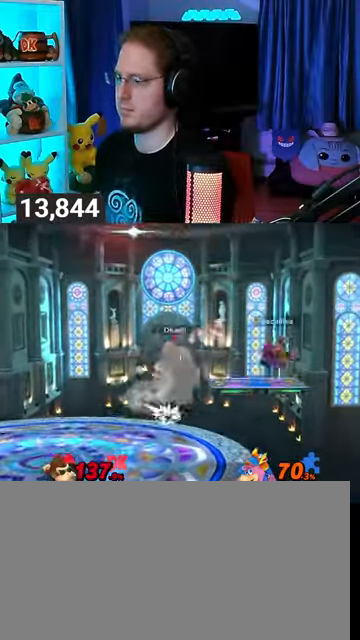
{"buttons": ["B"], "left_stick": "right", "right_stick": "center", "events": [[267, "Y", "up"], [433, "left_stick", "center"], [500, "B", "down"], [500, "left_stick", "right"]]}
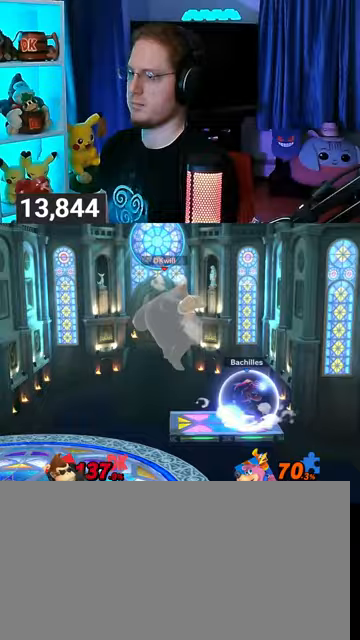
{"buttons": ["Y"], "left_stick": "right", "right_stick": "center", "events": [[33, "B", "up"], [333, "Y", "down"]]}
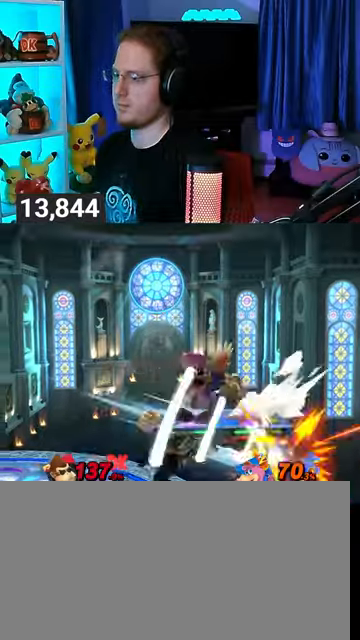
{"buttons": [], "left_stick": "left", "right_stick": "center", "events": [[300, "left_stick", "left"], [400, "Y", "up"]]}
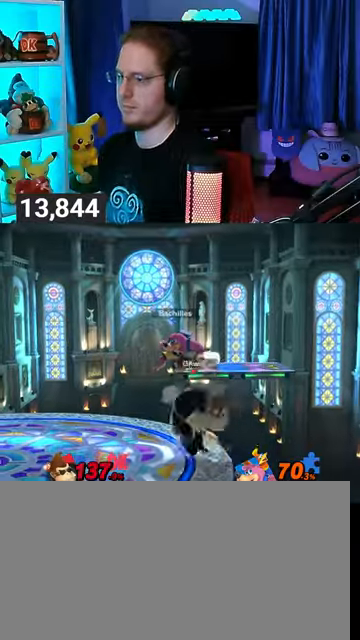
{"buttons": [], "left_stick": "center", "right_stick": "center", "events": [[100, "left_stick", "center"]]}
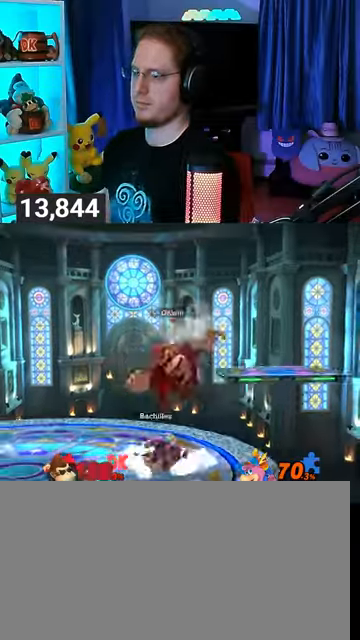
{"buttons": ["R1"], "left_stick": "left", "right_stick": "center", "events": [[133, "A", "down"], [133, "left_stick", "left"], [233, "A", "up"], [500, "R1", "down"]]}
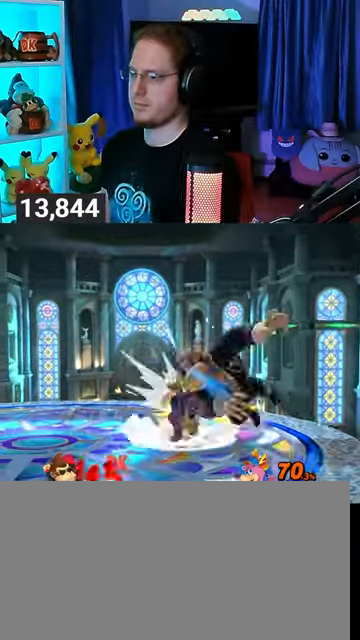
{"buttons": ["R1"], "left_stick": "down-left", "right_stick": "center", "events": [[333, "left_stick", "down-left"]]}
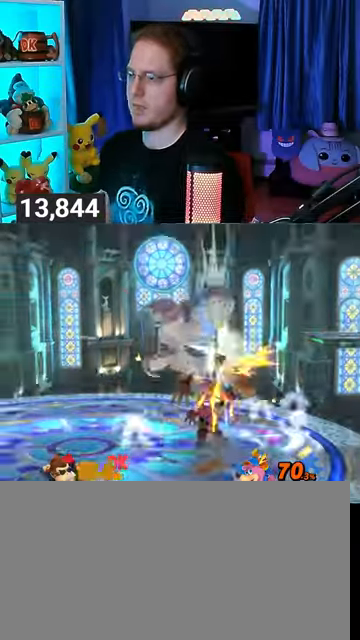
{"buttons": [], "left_stick": "down-left", "right_stick": "center", "events": [[300, "R1", "up"]]}
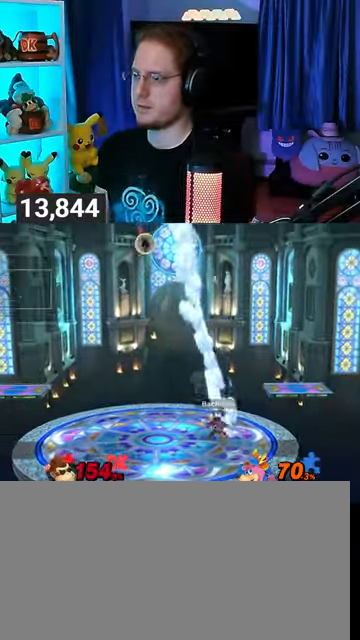
{"buttons": [], "left_stick": "left", "right_stick": "center", "events": [[200, "left_stick", "left"]]}
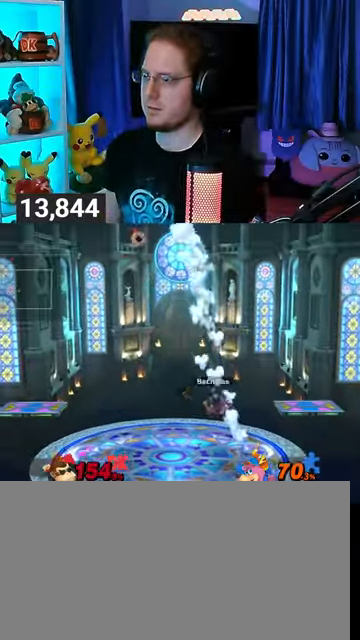
{"buttons": [], "left_stick": "center", "right_stick": "center", "events": [[33, "left_stick", "center"], [100, "left_stick", "up-left"], [167, "left_stick", "center"], [200, "B", "down"], [333, "B", "up"]]}
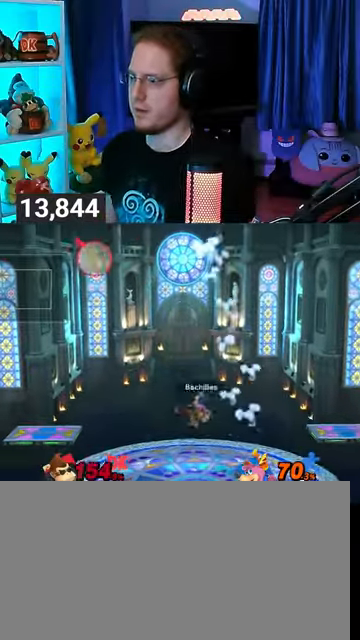
{"buttons": [], "left_stick": "center", "right_stick": "center", "events": []}
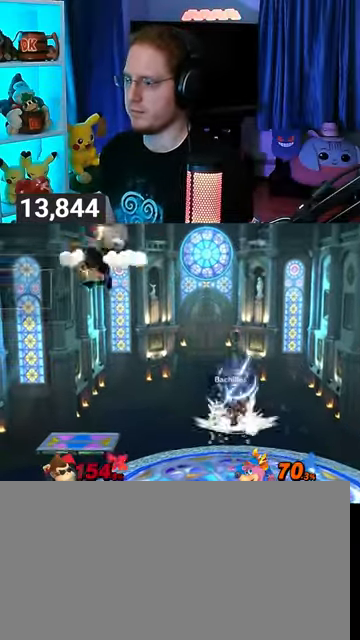
{"buttons": [], "left_stick": "center", "right_stick": "center", "events": []}
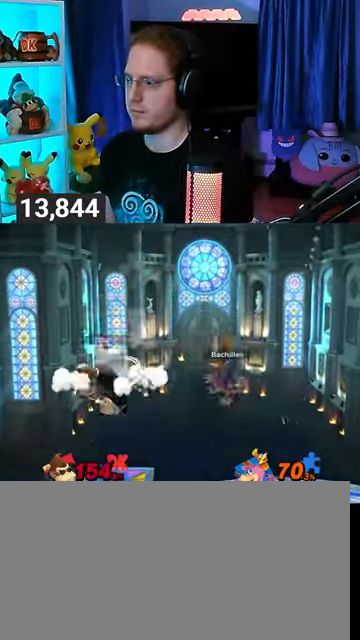
{"buttons": [], "left_stick": "right", "right_stick": "center", "events": [[333, "Y", "down"], [433, "left_stick", "right"], [500, "Y", "up"]]}
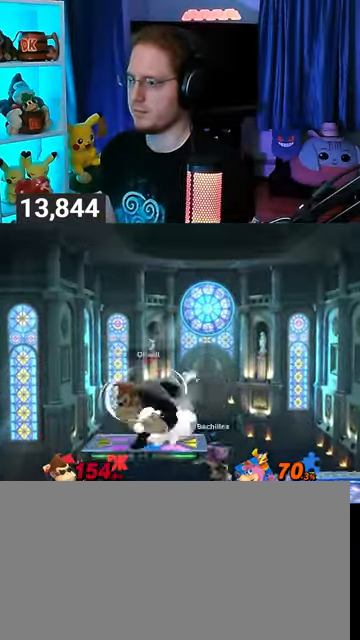
{"buttons": [], "left_stick": "center", "right_stick": "center", "events": [[333, "left_stick", "center"], [367, "B", "down"], [500, "B", "up"]]}
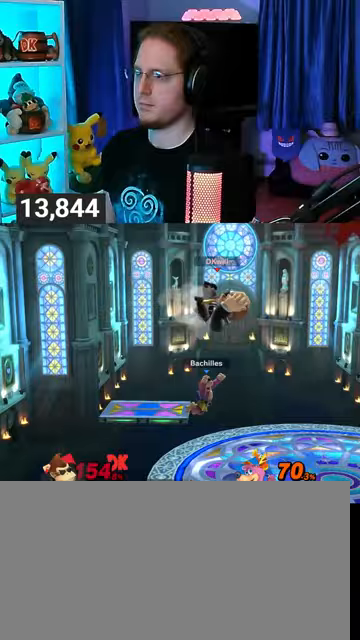
{"buttons": ["Y"], "left_stick": "right", "right_stick": "center", "events": [[67, "left_stick", "right"], [100, "Y", "down"], [233, "Y", "up"], [267, "Y", "down"], [333, "Y", "up"], [400, "Y", "down"]]}
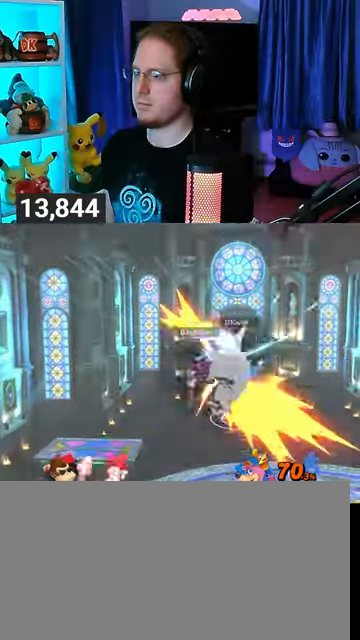
{"buttons": [], "left_stick": "left", "right_stick": "center", "events": [[33, "Y", "up"], [133, "left_stick", "left"]]}
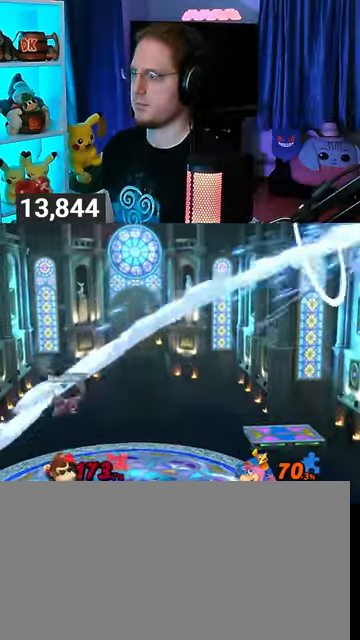
{"buttons": ["Y"], "left_stick": "left", "right_stick": "center", "events": [[233, "Y", "down"], [300, "Y", "up"], [333, "Y", "down"], [433, "Y", "up"], [467, "Y", "down"]]}
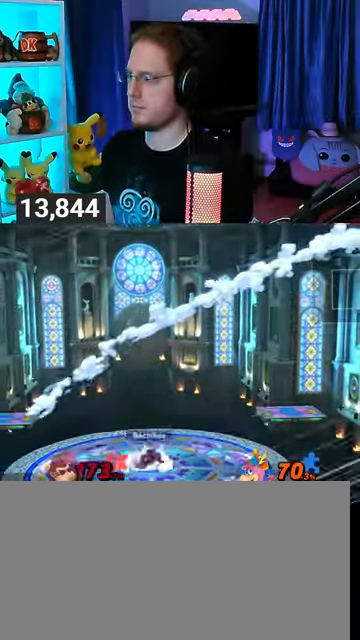
{"buttons": [], "left_stick": "center", "right_stick": "center", "events": [[167, "Y", "up"], [433, "left_stick", "center"]]}